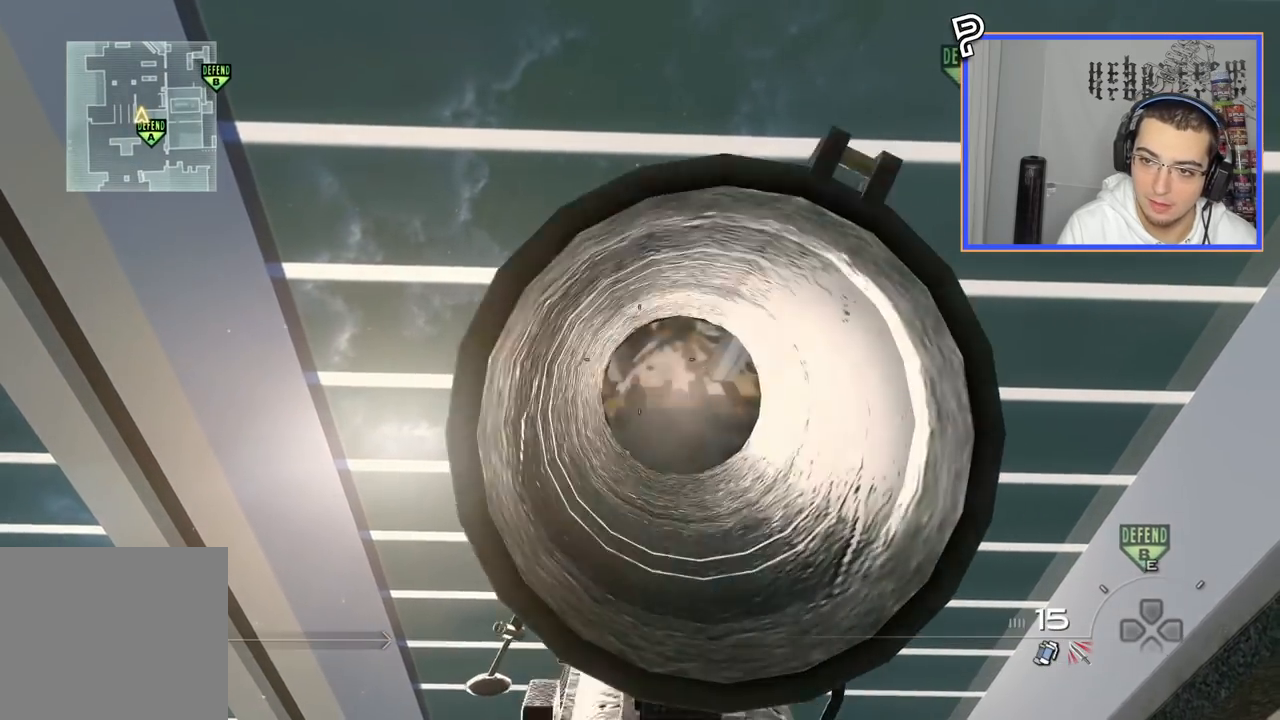
Gameplay with a controller (PlayStation layout); each line is a JSON object with the inputs held at the frame after it (dt_ms = milliseconds from this image to that frame). "events" lists button and stick changes between this image and that frame as [ms after this image, input, new state], when the widget could be followed in between. Not read: R1.
{"dt_ms": 501, "buttons": [], "left_stick": "left", "right_stick": "down"}
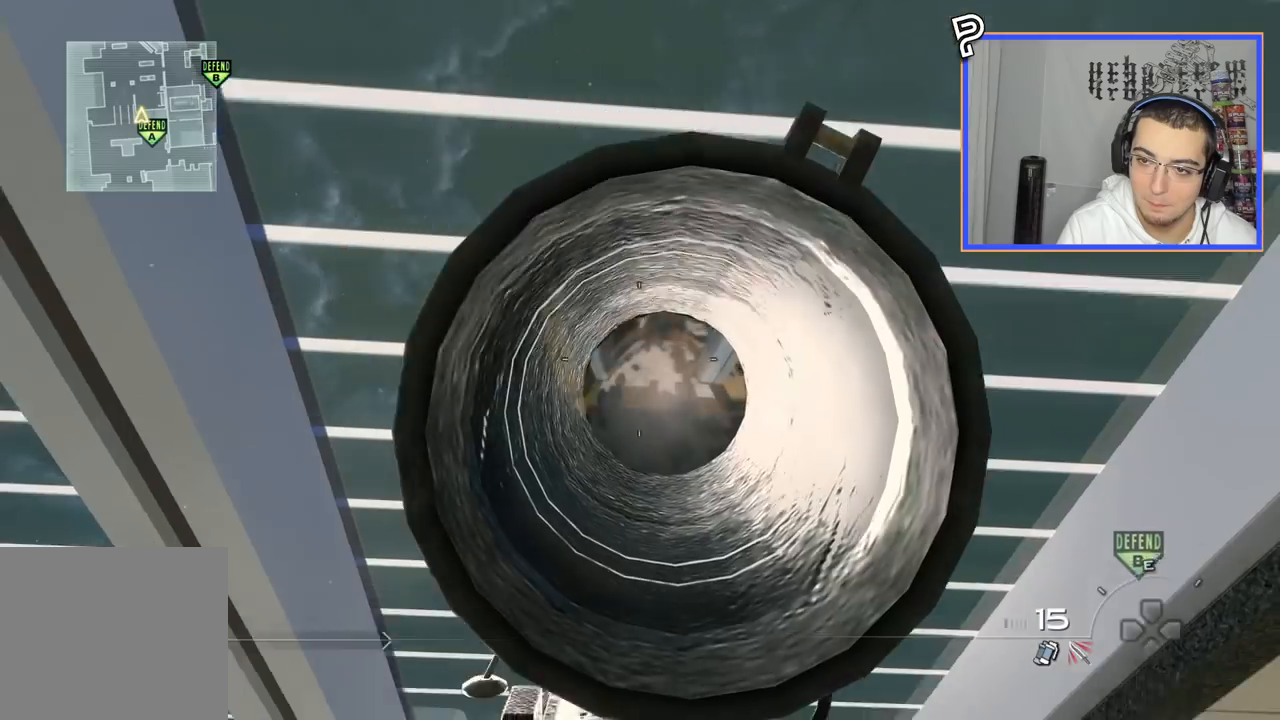
{"dt_ms": 500, "buttons": [], "left_stick": "up-left", "right_stick": "down-right", "events": [[200, "right_stick", "center"], [283, "left_stick", "center"], [467, "left_stick", "up-left"], [467, "right_stick", "down-right"]]}
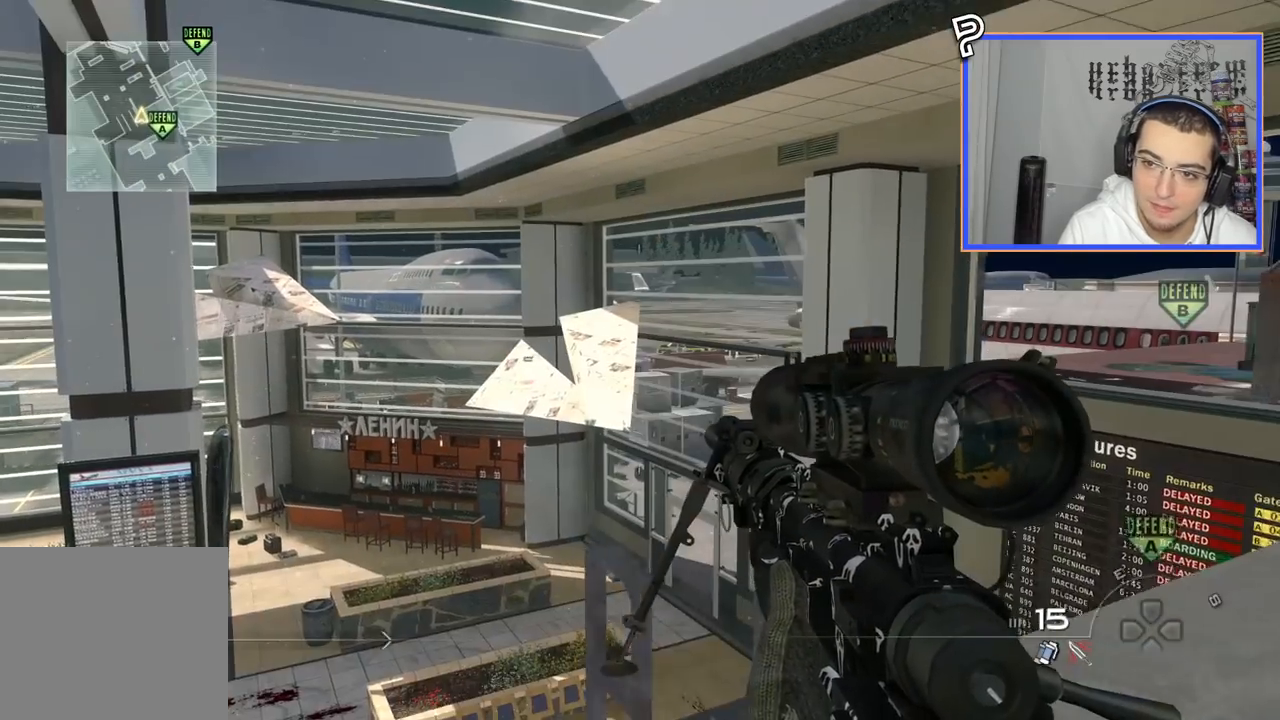
{"dt_ms": 501, "buttons": [], "left_stick": "center", "right_stick": "center", "events": [[17, "right_stick", "center"], [117, "left_stick", "center"], [200, "CIRCLE", "down"], [284, "CIRCLE", "up"], [417, "right_stick", "up-right"], [467, "right_stick", "center"]]}
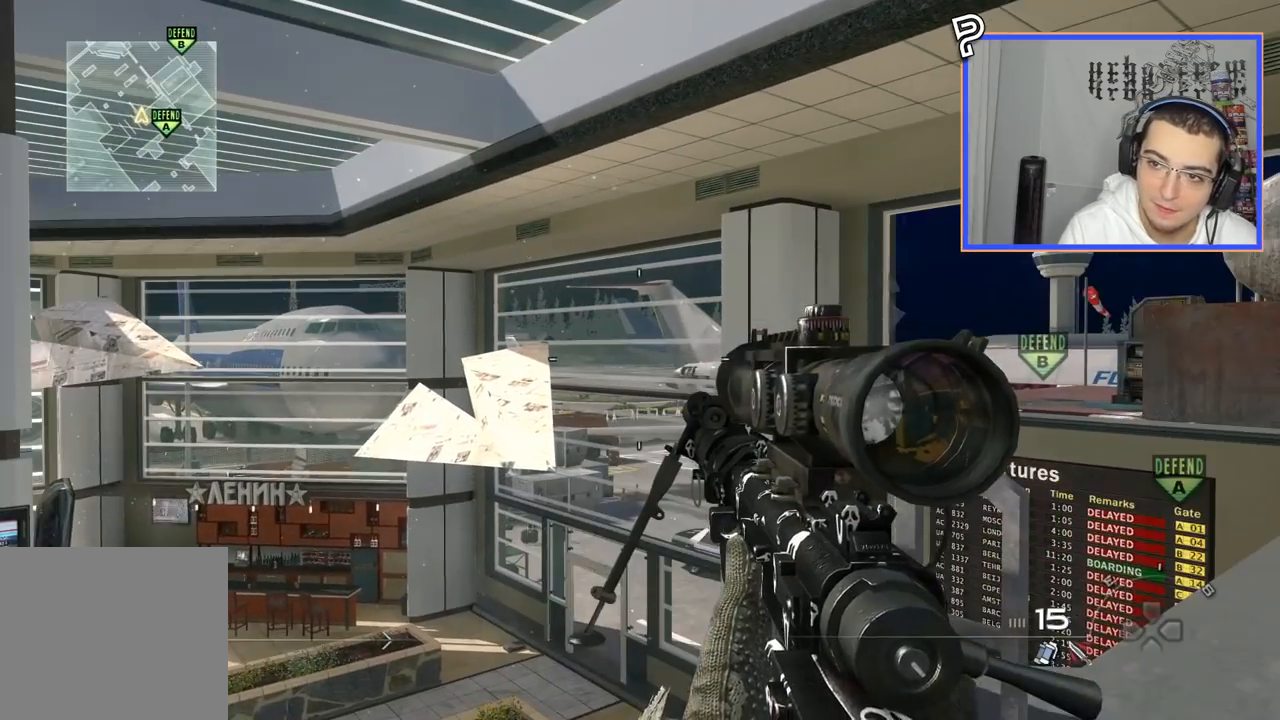
{"dt_ms": 984, "buttons": ["TRIANGLE"], "left_stick": "center", "right_stick": "center"}
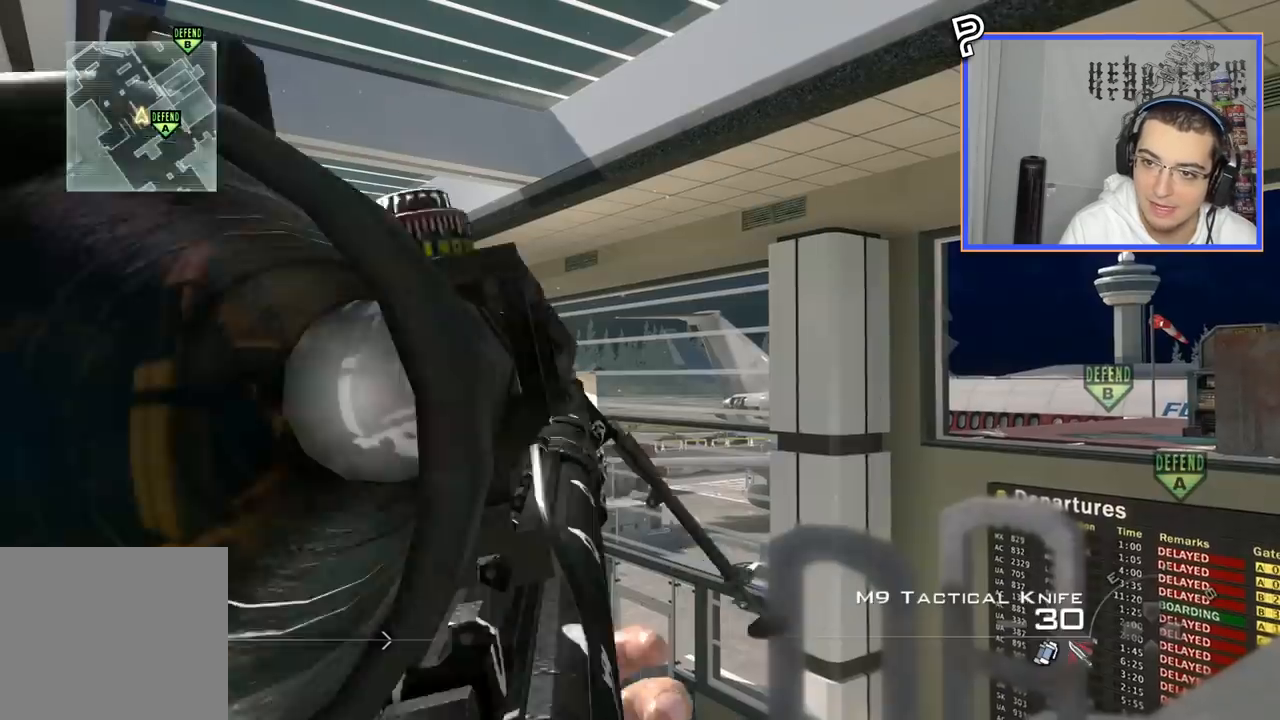
{"dt_ms": 500, "buttons": ["L2"], "left_stick": "right", "right_stick": "center", "events": [[50, "TRIANGLE", "up"], [133, "left_stick", "right"], [283, "L2", "down"]]}
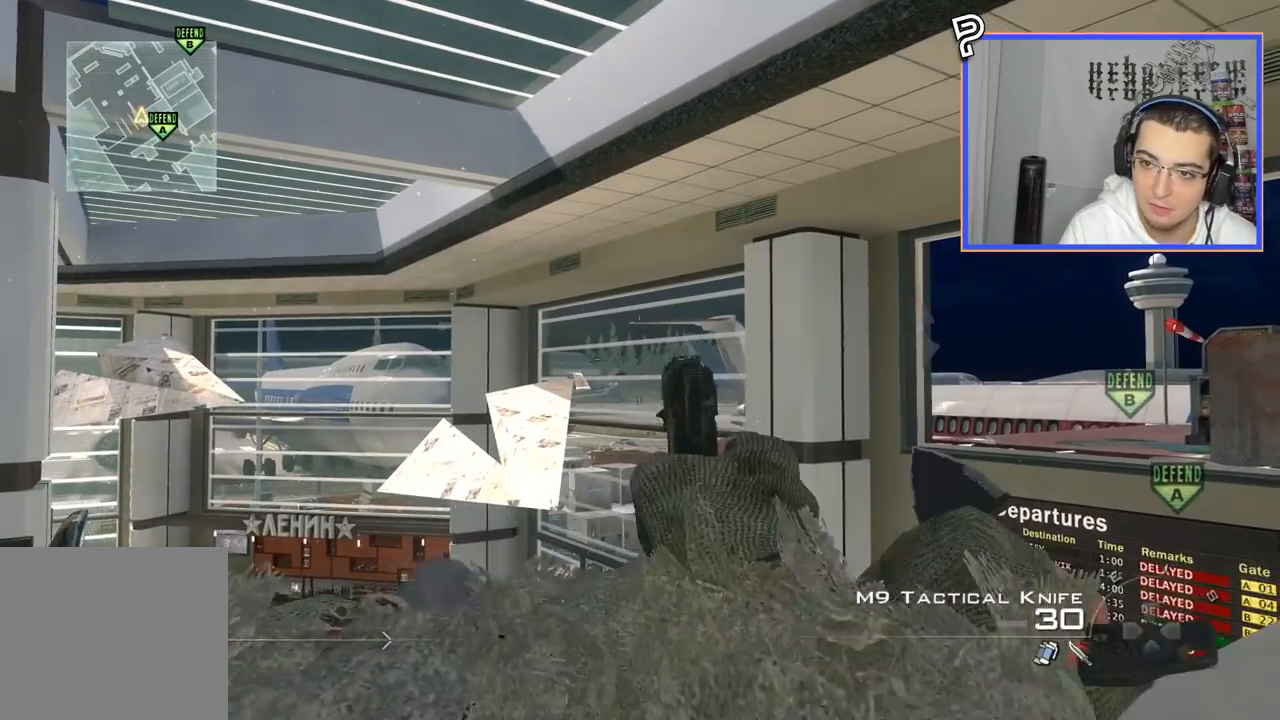
{"dt_ms": 501, "buttons": ["L2"], "left_stick": "center", "right_stick": "center", "events": [[67, "left_stick", "center"], [134, "R2", "down"], [167, "L1", "down"], [201, "R2", "up"], [217, "L1", "up"], [301, "R2", "down"], [351, "R2", "up"], [434, "R2", "down"], [484, "R2", "up"]]}
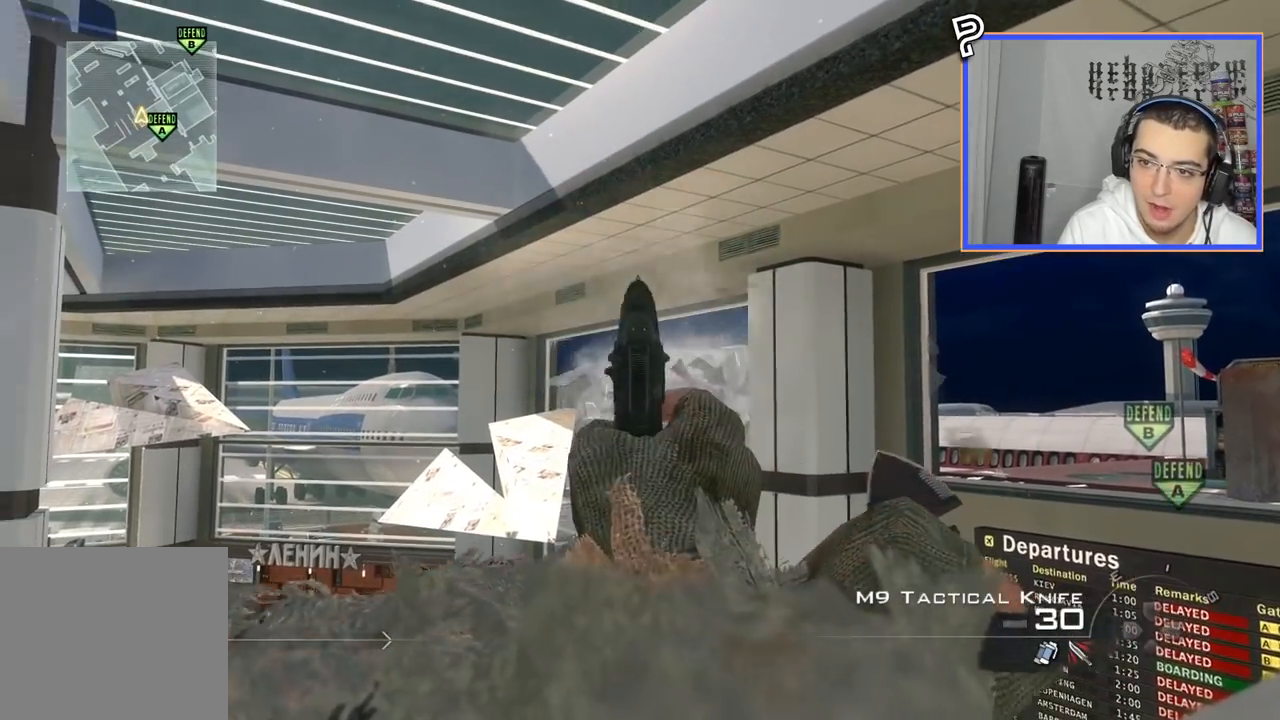
{"dt_ms": 500, "buttons": ["L2", "R2"], "left_stick": "center", "right_stick": "center", "events": [[117, "left_stick", "up-right"], [283, "right_stick", "left"], [367, "right_stick", "center"], [434, "left_stick", "center"], [484, "R2", "down"]]}
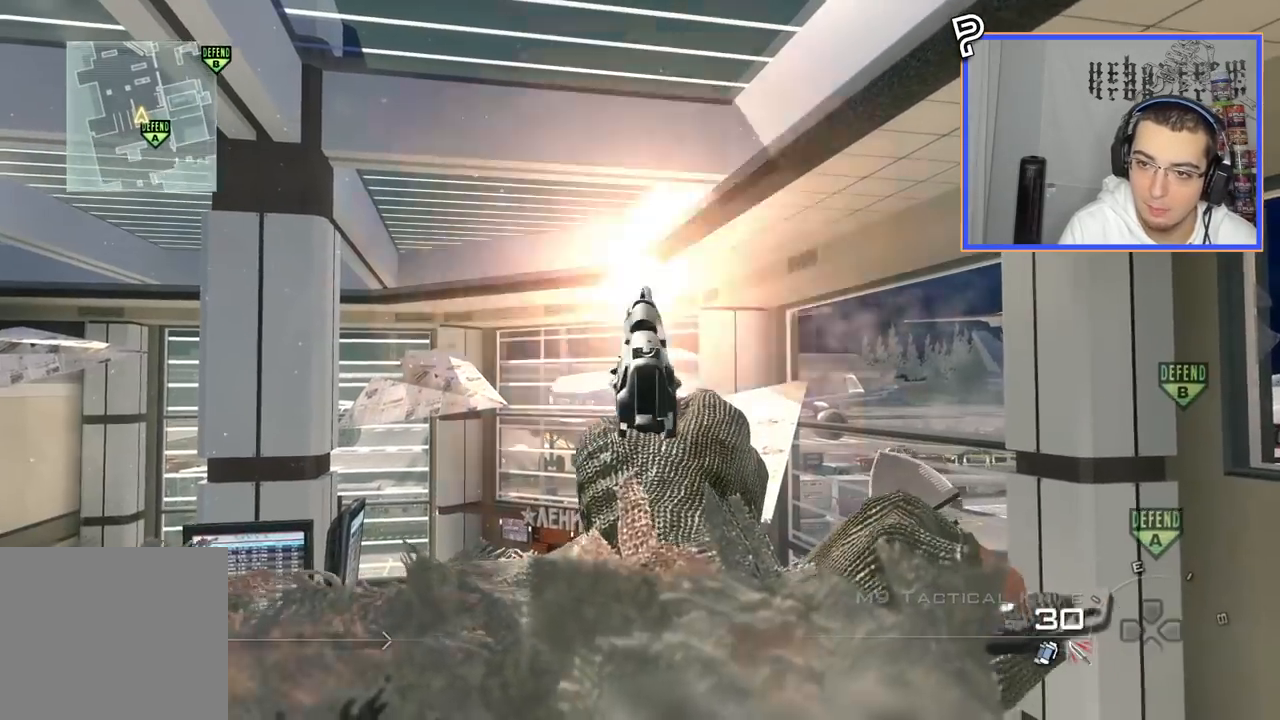
{"dt_ms": 501, "buttons": ["L2"], "left_stick": "right", "right_stick": "center", "events": [[50, "R2", "up"], [167, "R2", "down"], [217, "R2", "up"], [451, "left_stick", "right"]]}
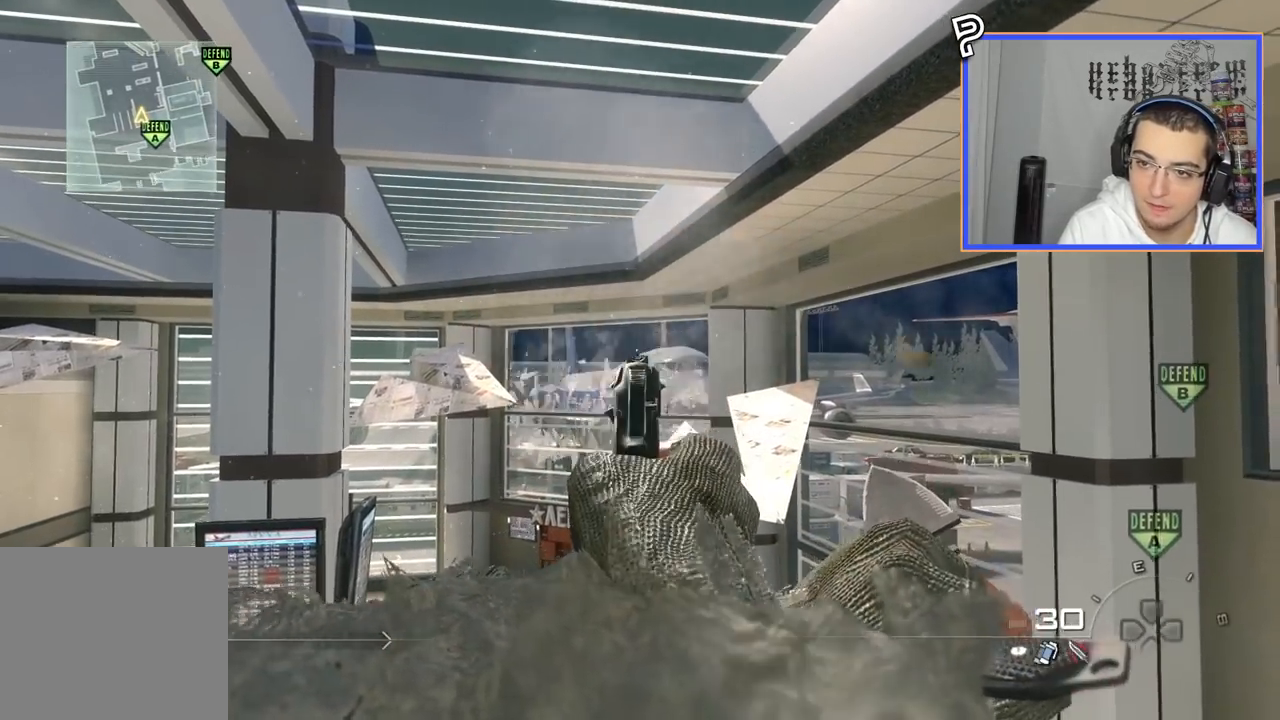
{"dt_ms": 500, "buttons": ["L2", "R2"], "left_stick": "right", "right_stick": "center", "events": [[33, "right_stick", "left"], [117, "right_stick", "center"], [417, "R2", "down"]]}
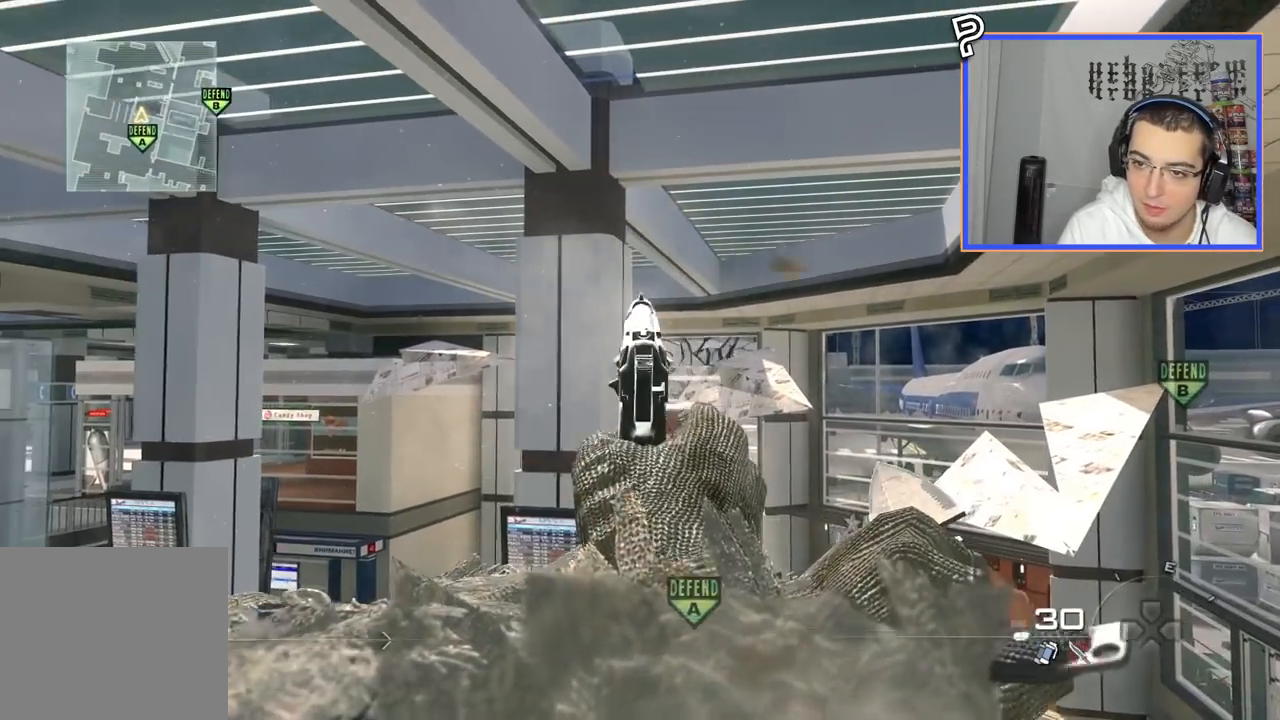
{"dt_ms": 501, "buttons": ["L2"], "left_stick": "right", "right_stick": "center", "events": [[34, "R2", "up"], [151, "R2", "down"], [284, "R2", "up"]]}
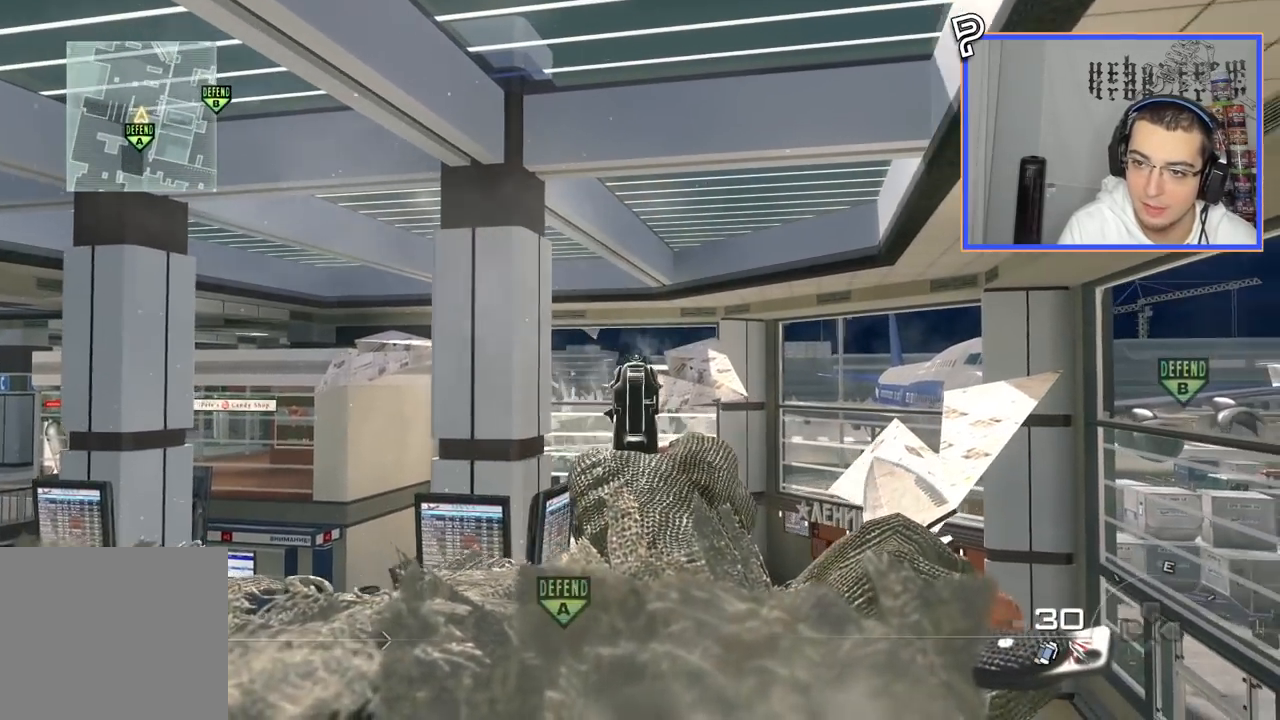
{"dt_ms": 500, "buttons": ["L2"], "left_stick": "left", "right_stick": "center", "events": [[233, "left_stick", "left"]]}
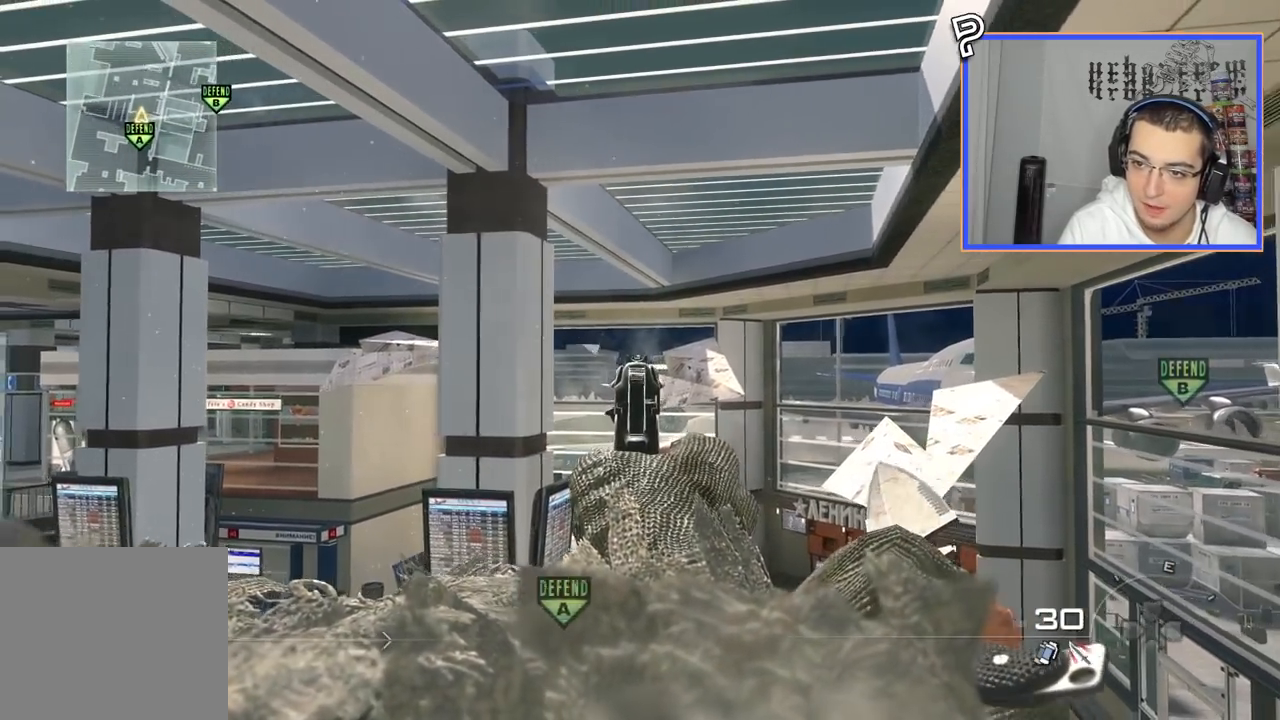
{"dt_ms": 501, "buttons": ["L2"], "left_stick": "left", "right_stick": "left", "events": [[17, "right_stick", "right"], [67, "CROSS", "down"], [67, "right_stick", "center"], [151, "CROSS", "up"], [317, "right_stick", "right"], [484, "right_stick", "left"]]}
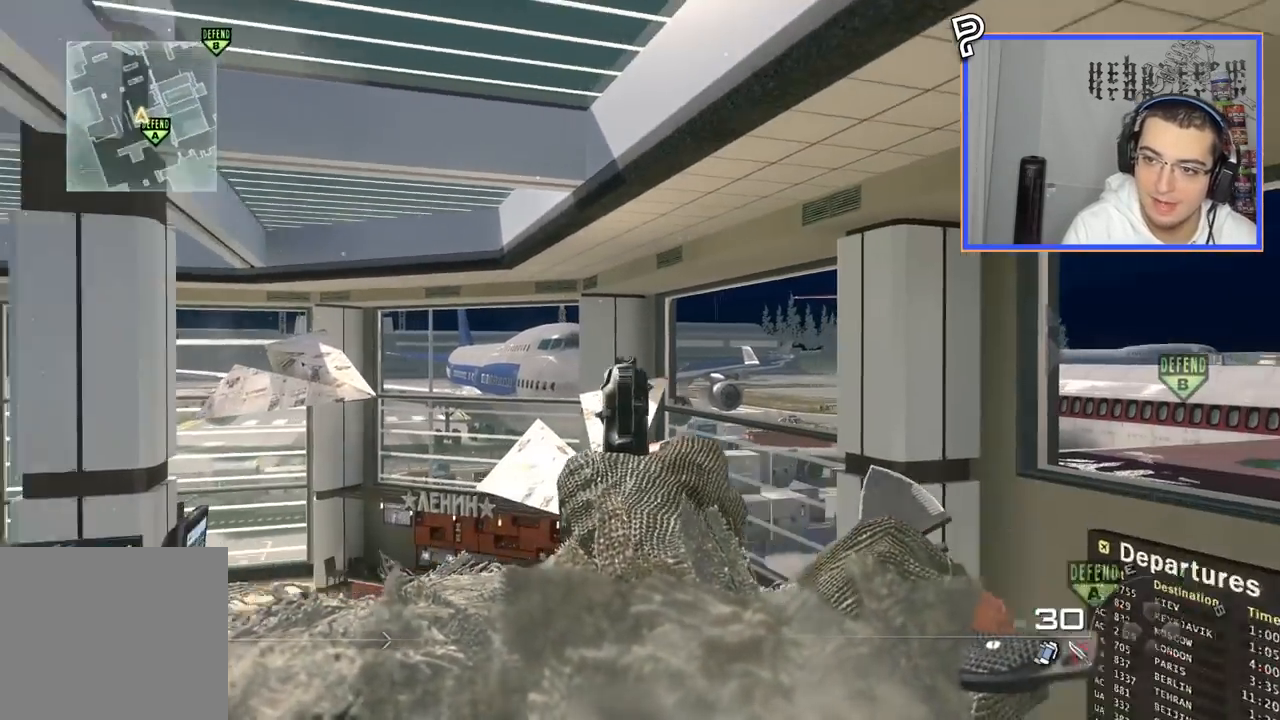
{"dt_ms": 500, "buttons": ["L2"], "left_stick": "right", "right_stick": "center", "events": [[67, "left_stick", "center"], [133, "right_stick", "center"], [250, "left_stick", "right"], [283, "right_stick", "right"], [384, "right_stick", "center"]]}
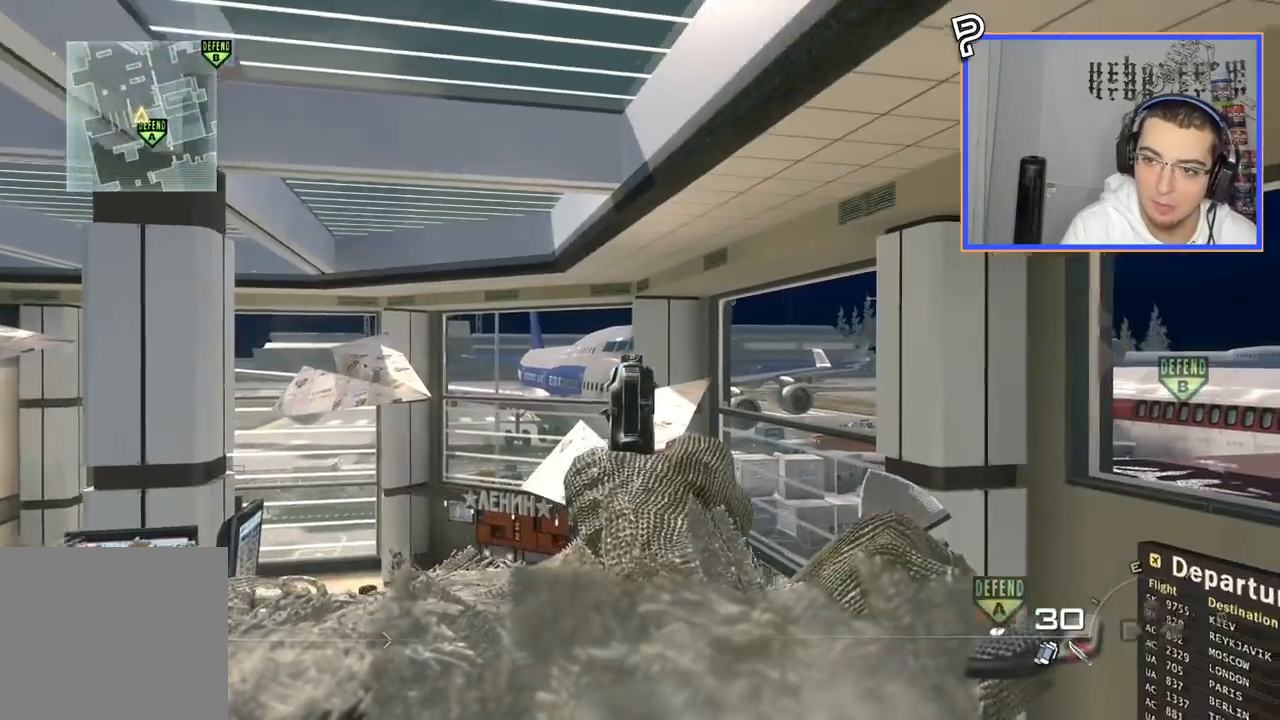
{"dt_ms": 501, "buttons": ["L2"], "left_stick": "center", "right_stick": "center", "events": [[251, "right_stick", "left"], [301, "right_stick", "center"], [351, "CIRCLE", "down"], [384, "left_stick", "center"], [484, "CIRCLE", "up"]]}
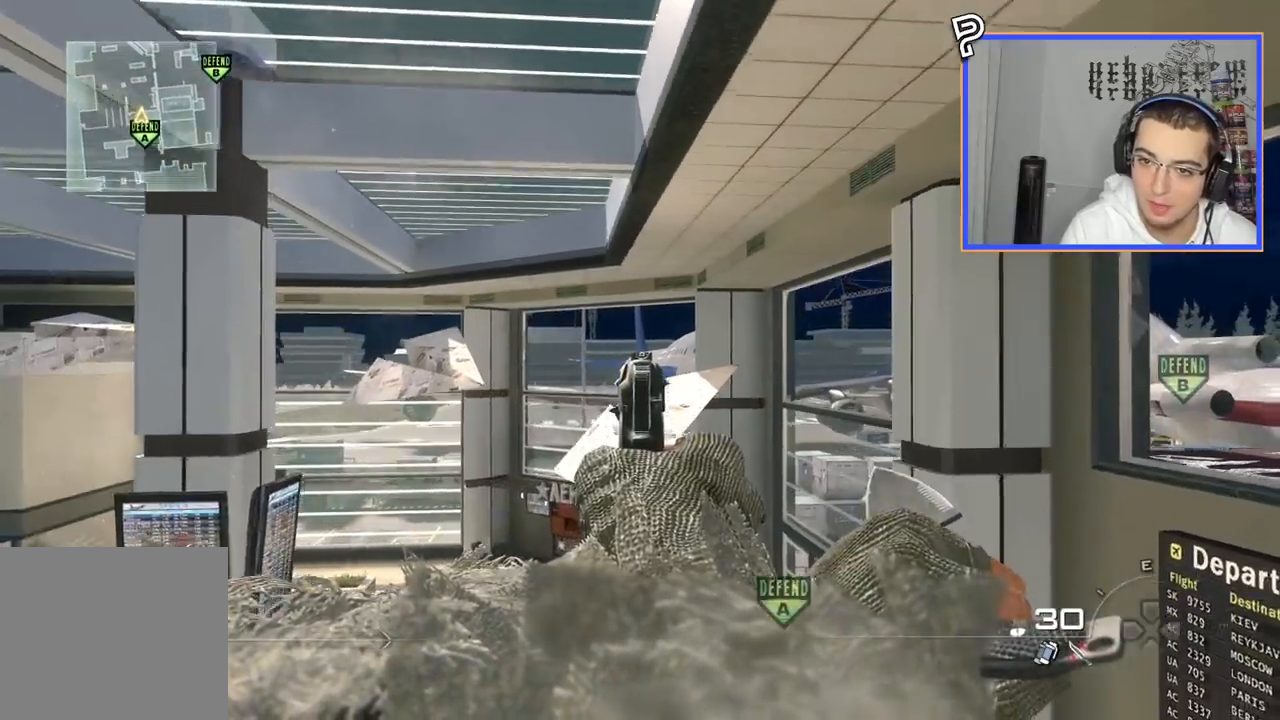
{"dt_ms": 500, "buttons": ["L2"], "left_stick": "left", "right_stick": "center", "events": [[100, "right_stick", "left"], [150, "left_stick", "left"], [167, "right_stick", "center"]]}
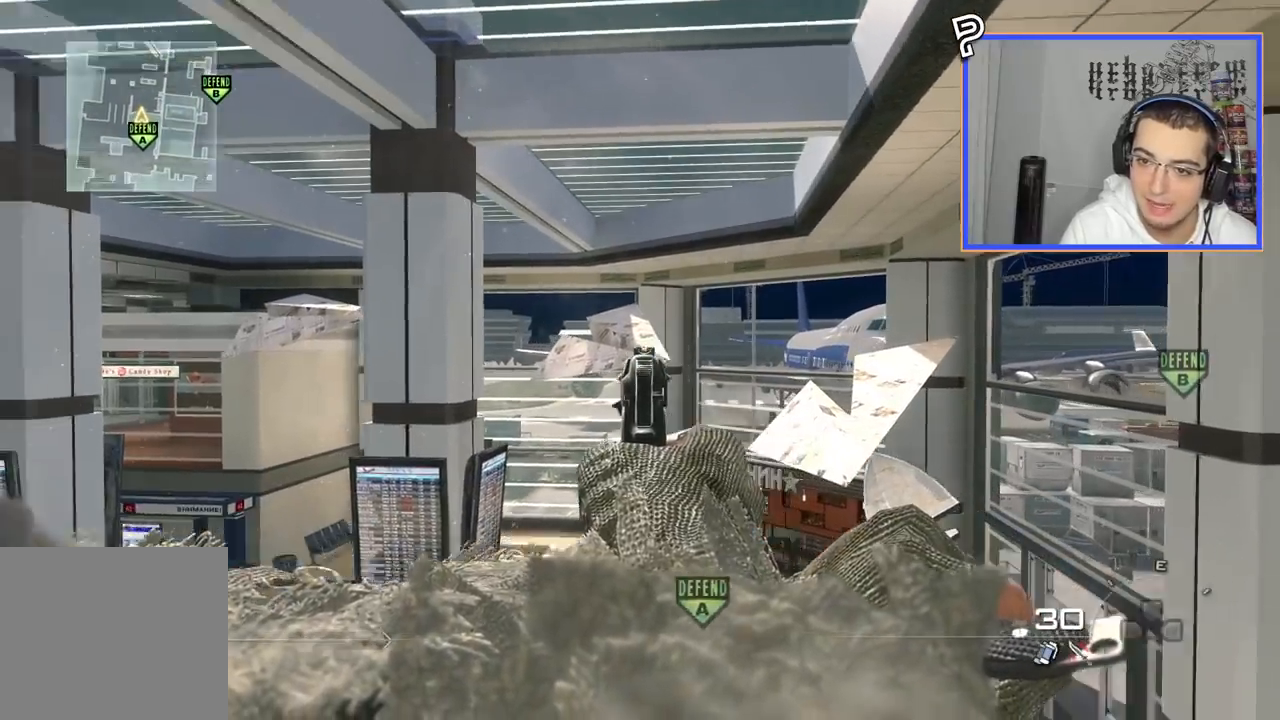
{"dt_ms": 501, "buttons": ["L2"], "left_stick": "down-right", "right_stick": "center", "events": [[251, "left_stick", "center"], [317, "R2", "down"], [367, "left_stick", "right"], [384, "R2", "up"], [501, "left_stick", "down-right"]]}
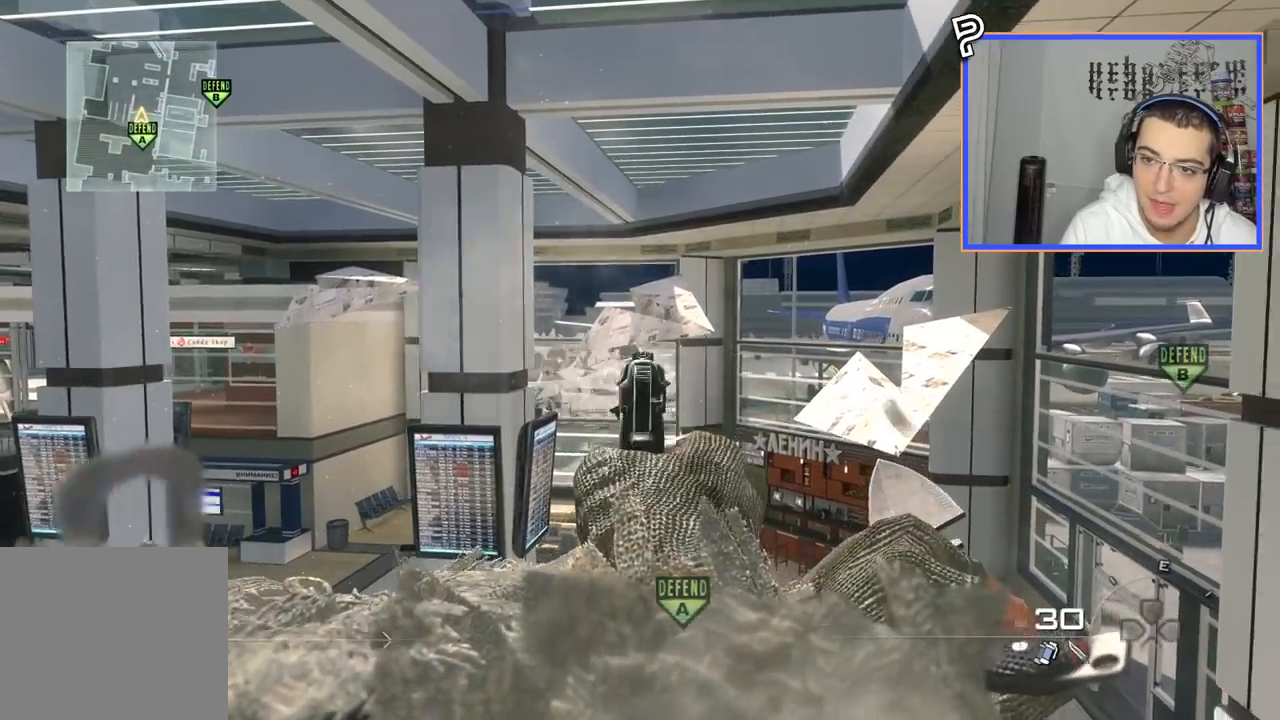
{"dt_ms": 500, "buttons": ["CROSS"], "left_stick": "left", "right_stick": "center", "events": [[17, "R2", "down"], [117, "R2", "up"], [117, "left_stick", "center"], [300, "left_stick", "left"], [367, "right_stick", "right"], [484, "right_stick", "center"], [500, "CROSS", "down"], [500, "L2", "up"]]}
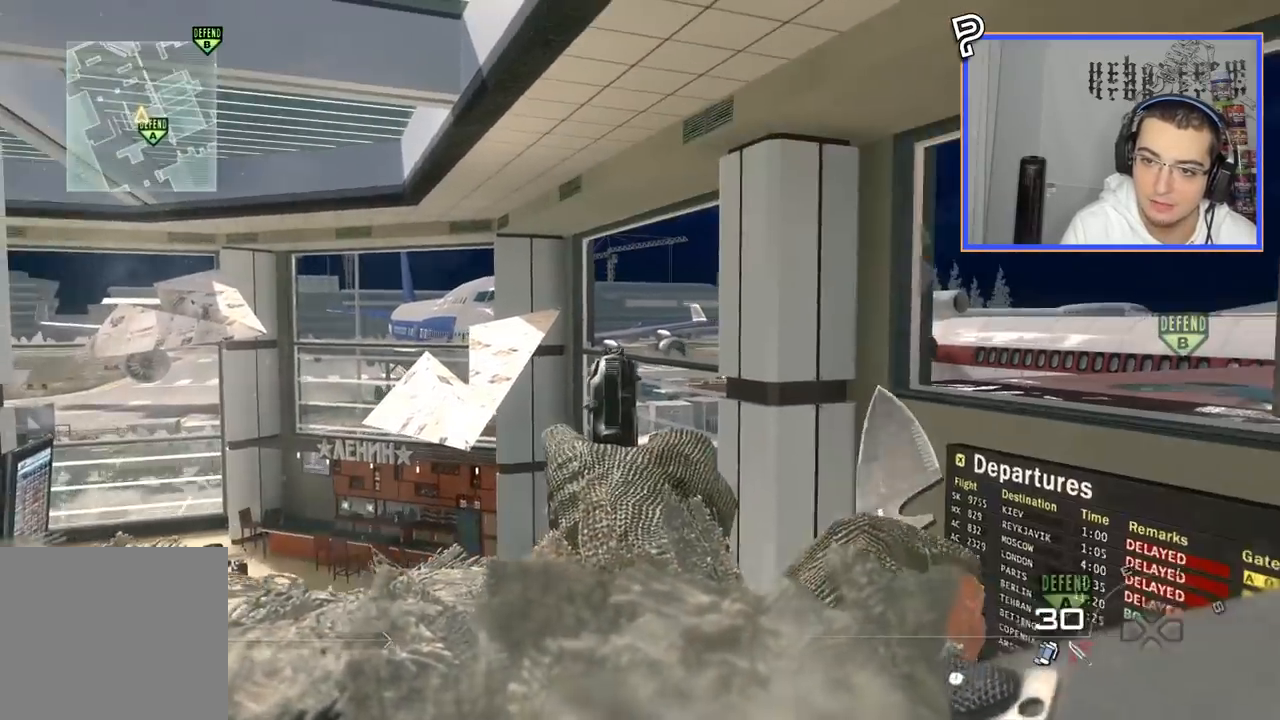
{"dt_ms": 501, "buttons": [], "left_stick": "center", "right_stick": "center", "events": [[134, "CROSS", "up"], [301, "right_stick", "right"], [367, "right_stick", "center"], [451, "left_stick", "center"]]}
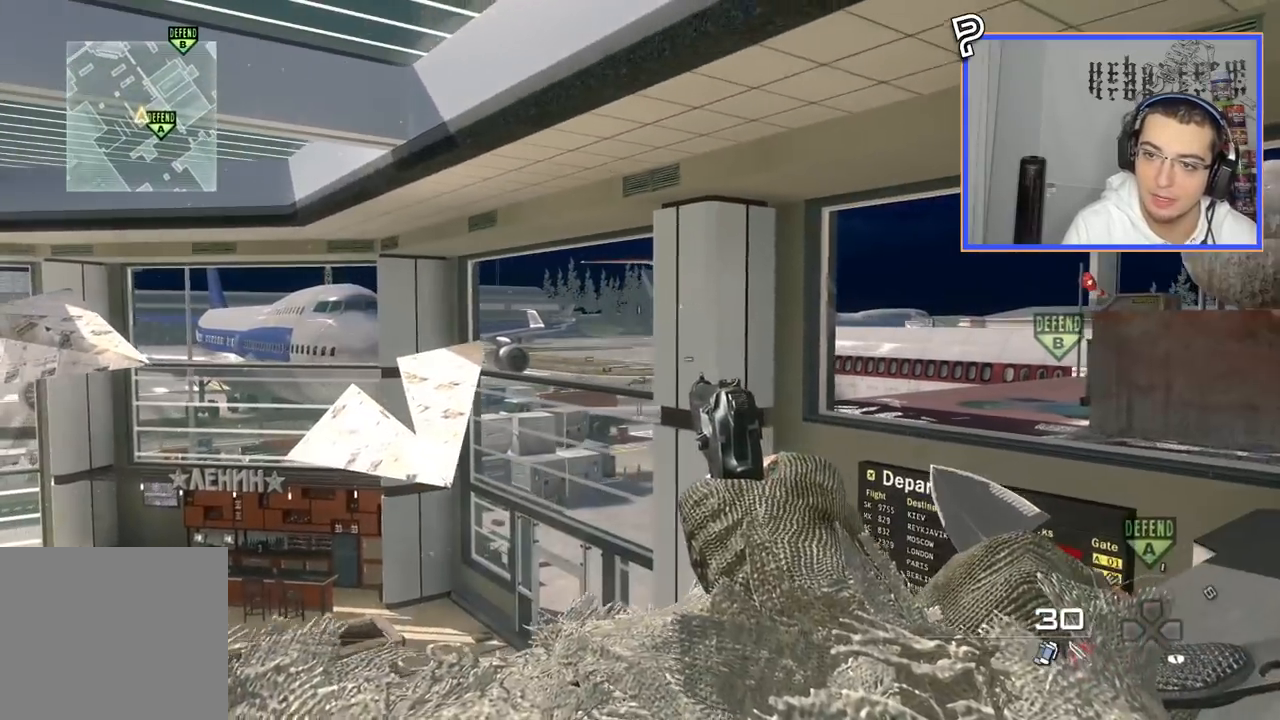
{"dt_ms": 500, "buttons": ["L1", "L2", "L3"], "left_stick": "center", "right_stick": "center", "events": [[100, "left_stick", "right"], [317, "L2", "down"], [317, "L3", "down"], [350, "left_stick", "up-left"], [467, "left_stick", "center"], [500, "L1", "down"]]}
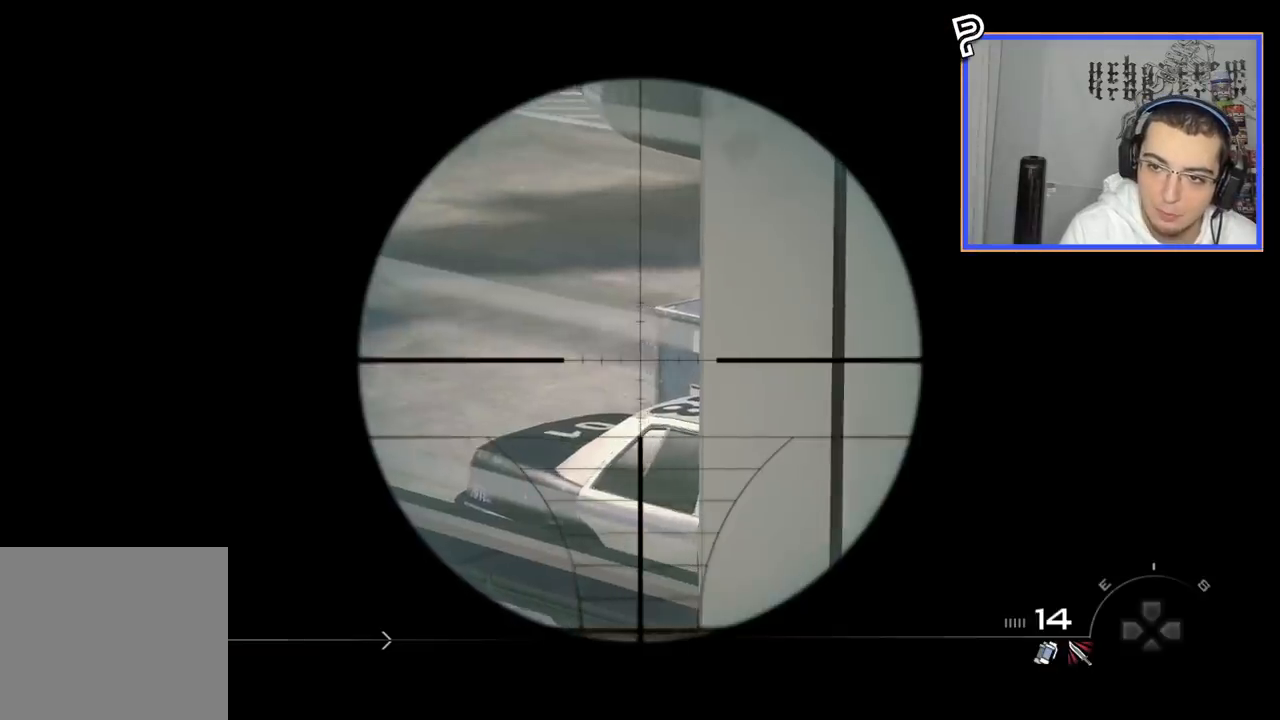
{"dt_ms": 501, "buttons": [], "left_stick": "down-right", "right_stick": "center", "events": [[67, "L3", "up"], [84, "left_stick", "right"], [117, "CROSS", "down"], [117, "L1", "up"], [117, "L2", "up"], [134, "left_stick", "down-right"], [201, "CROSS", "up"], [317, "right_stick", "left"], [451, "right_stick", "center"]]}
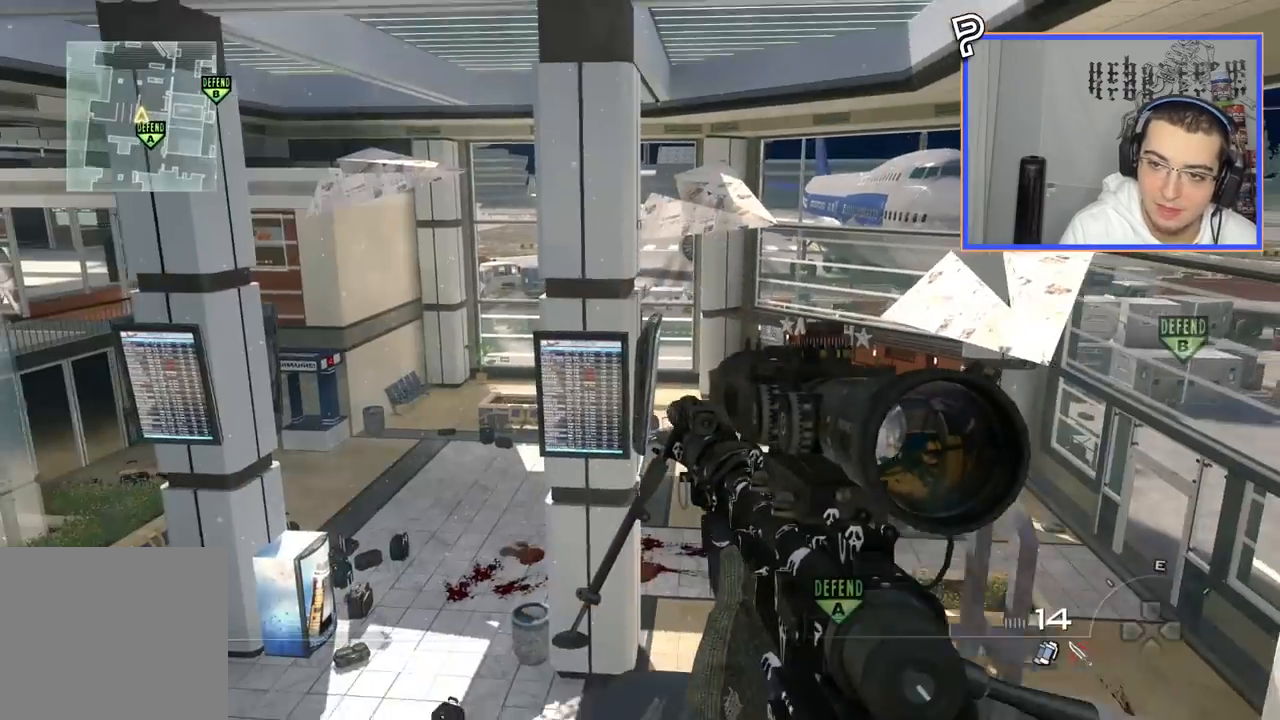
{"dt_ms": 500, "buttons": ["CROSS"], "left_stick": "down-right", "right_stick": "center", "events": [[17, "CIRCLE", "down"], [67, "left_stick", "down"], [100, "CIRCLE", "up"], [317, "left_stick", "center"], [450, "CROSS", "down"], [450, "left_stick", "down-right"]]}
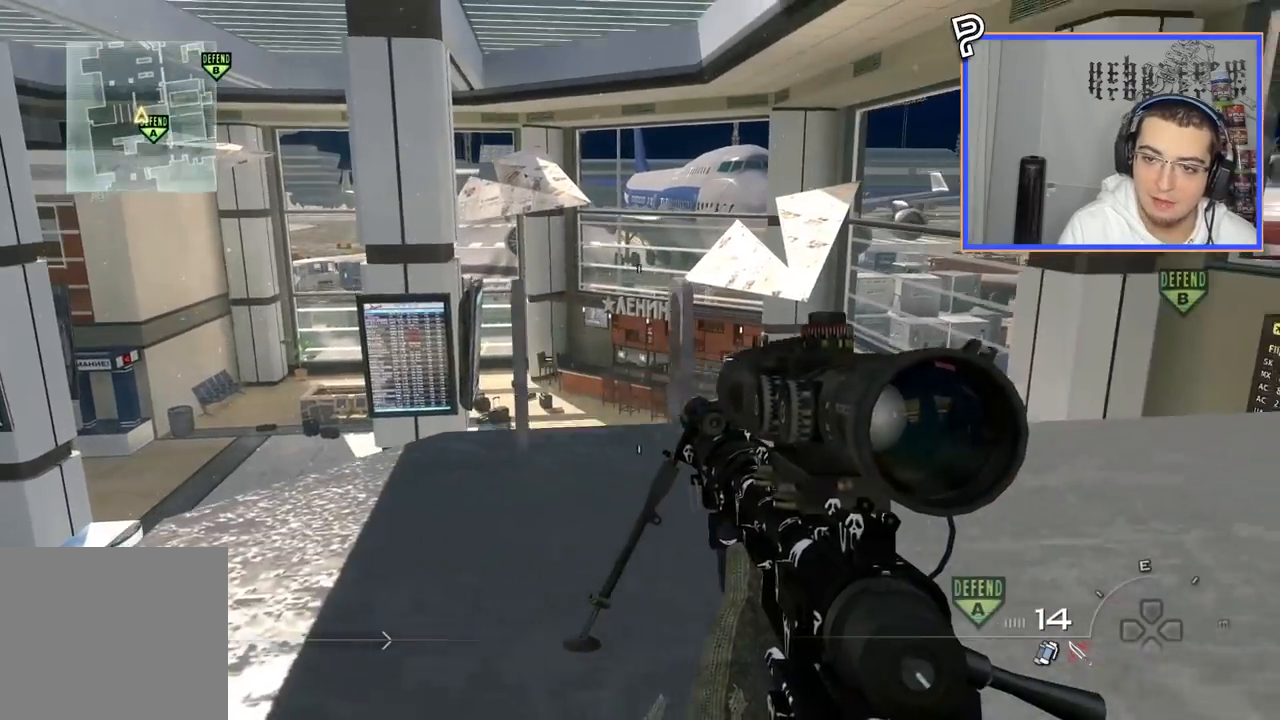
{"dt_ms": 501, "buttons": [], "left_stick": "center", "right_stick": "center", "events": [[17, "left_stick", "center"], [34, "CROSS", "up"]]}
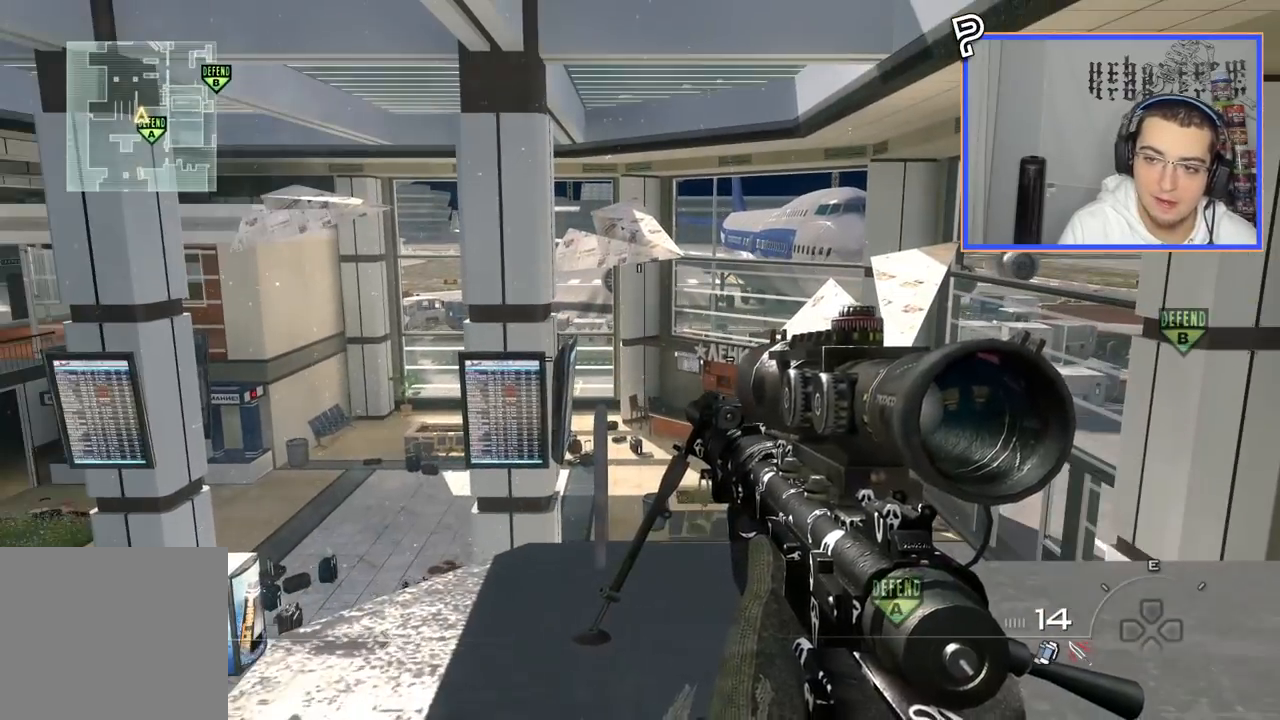
{"dt_ms": 500, "buttons": ["CROSS"], "left_stick": "down", "right_stick": "right"}
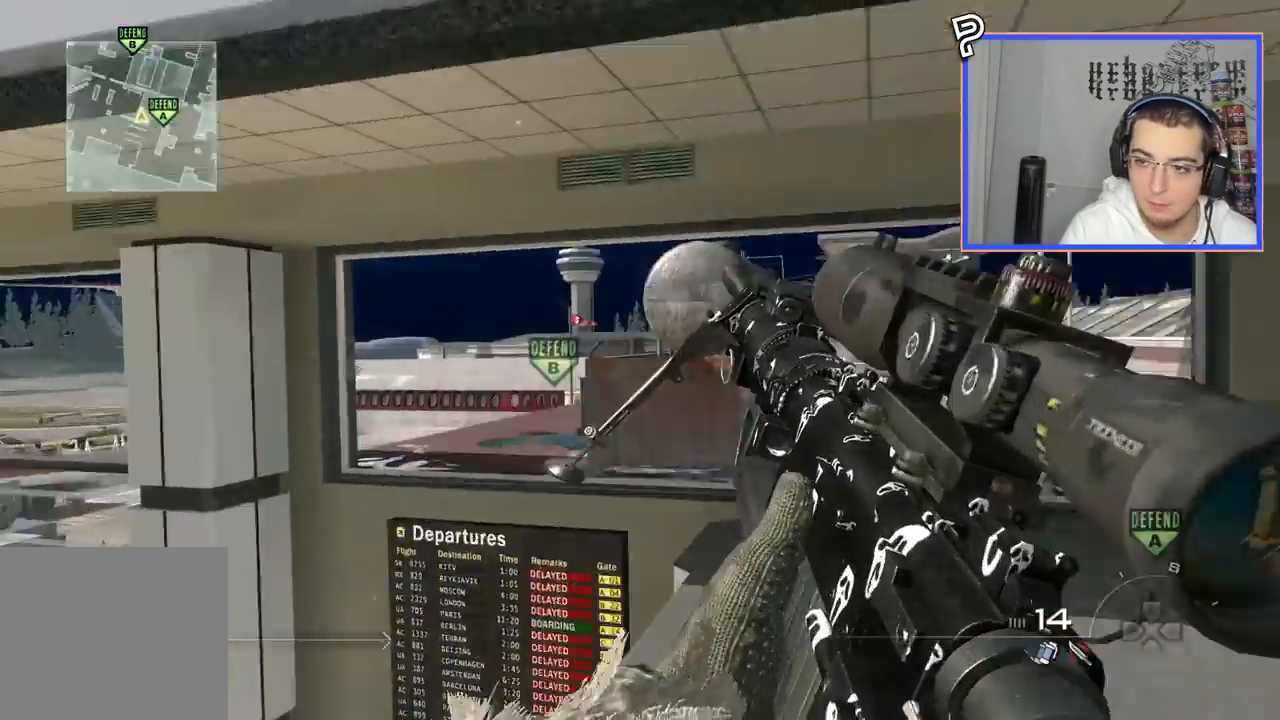
{"dt_ms": 501, "buttons": [], "left_stick": "up", "right_stick": "center", "events": [[50, "CROSS", "up"], [50, "left_stick", "center"], [167, "L3", "down"], [167, "left_stick", "up"], [417, "L3", "up"], [451, "right_stick", "center"]]}